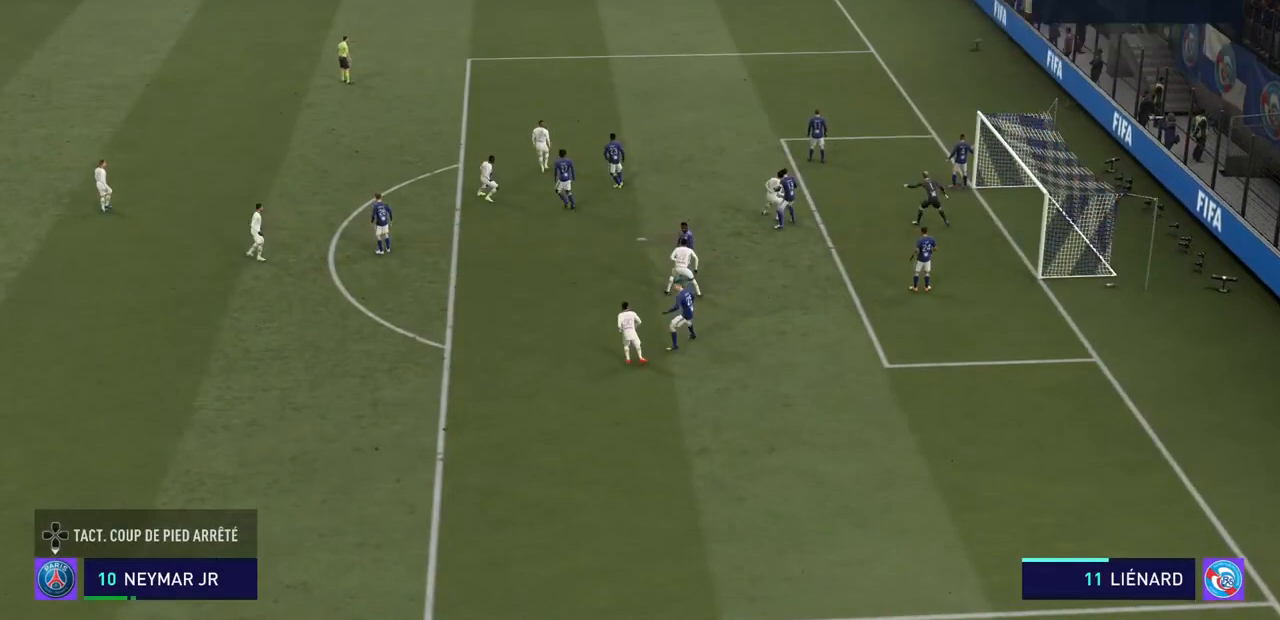
Gameplay with a controller (PlayStation layout); each line is a JSON object with the inputs held at the frame after it. "events" lists button and stick changes between this image and that frame as [ms after this image, input, new state], when the widget could be followed in between. Not read: L3 R3.
{"buttons": [], "left_stick": "center", "right_stick": "center", "events": []}
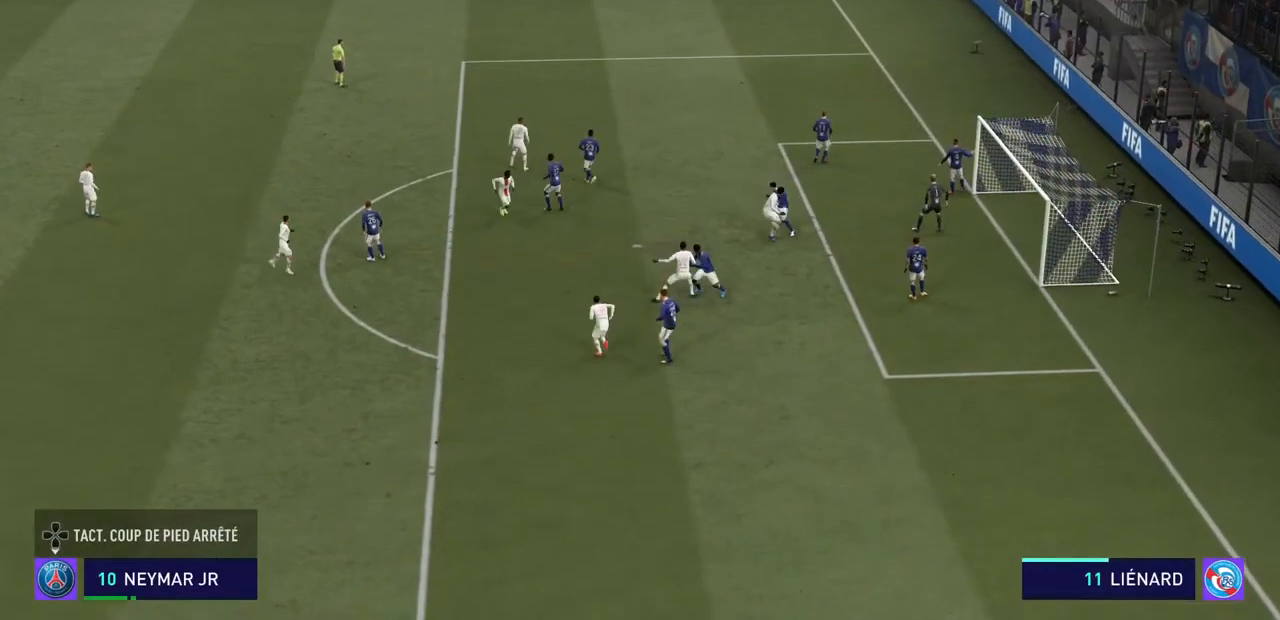
{"buttons": [], "left_stick": "center", "right_stick": "center", "events": []}
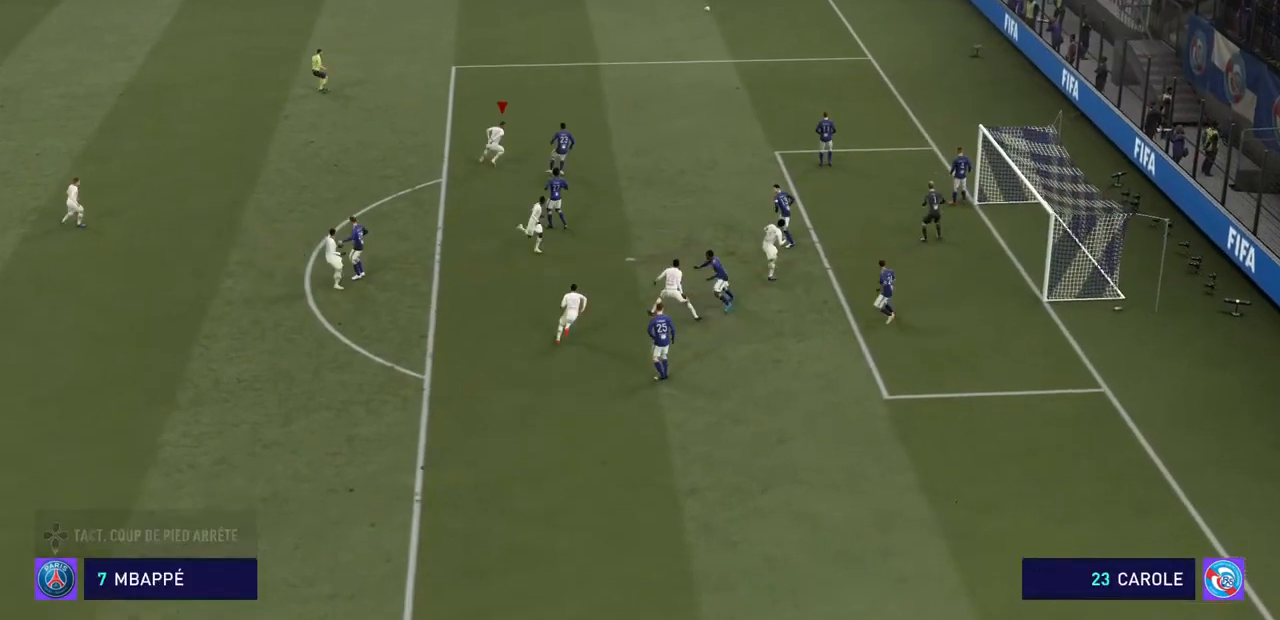
{"buttons": ["CROSS"], "left_stick": "center", "right_stick": "center", "events": [[433, "CROSS", "down"]]}
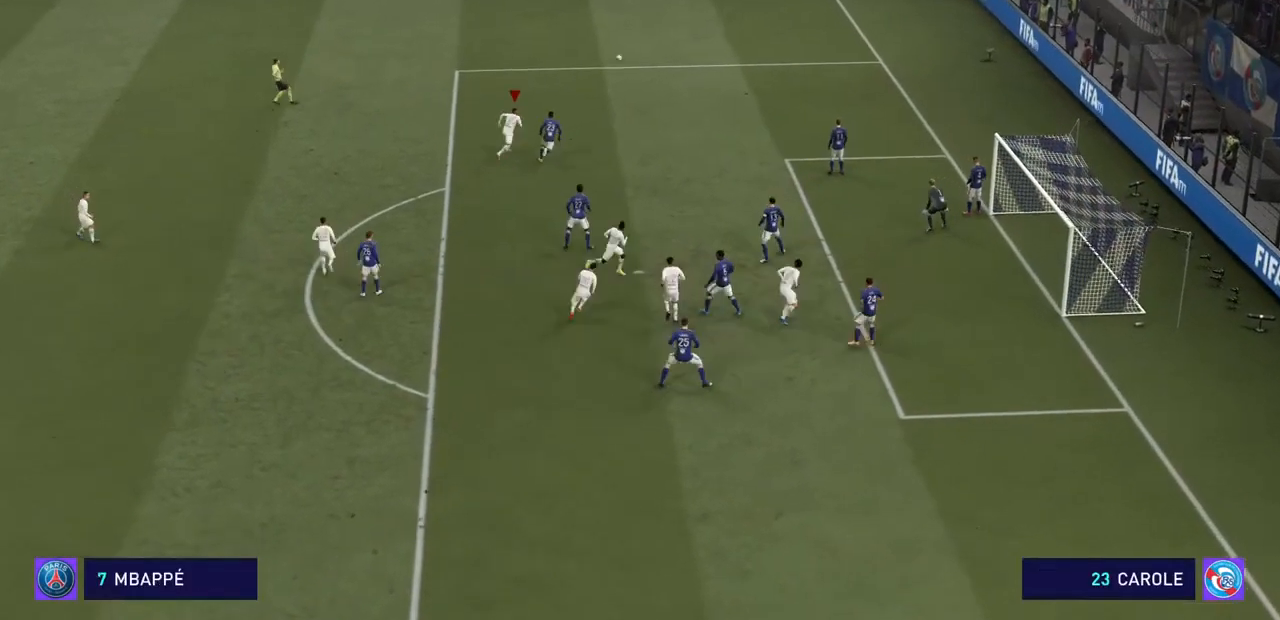
{"buttons": ["CROSS", "R2"], "left_stick": "center", "right_stick": "center", "events": [[33, "R2", "down"]]}
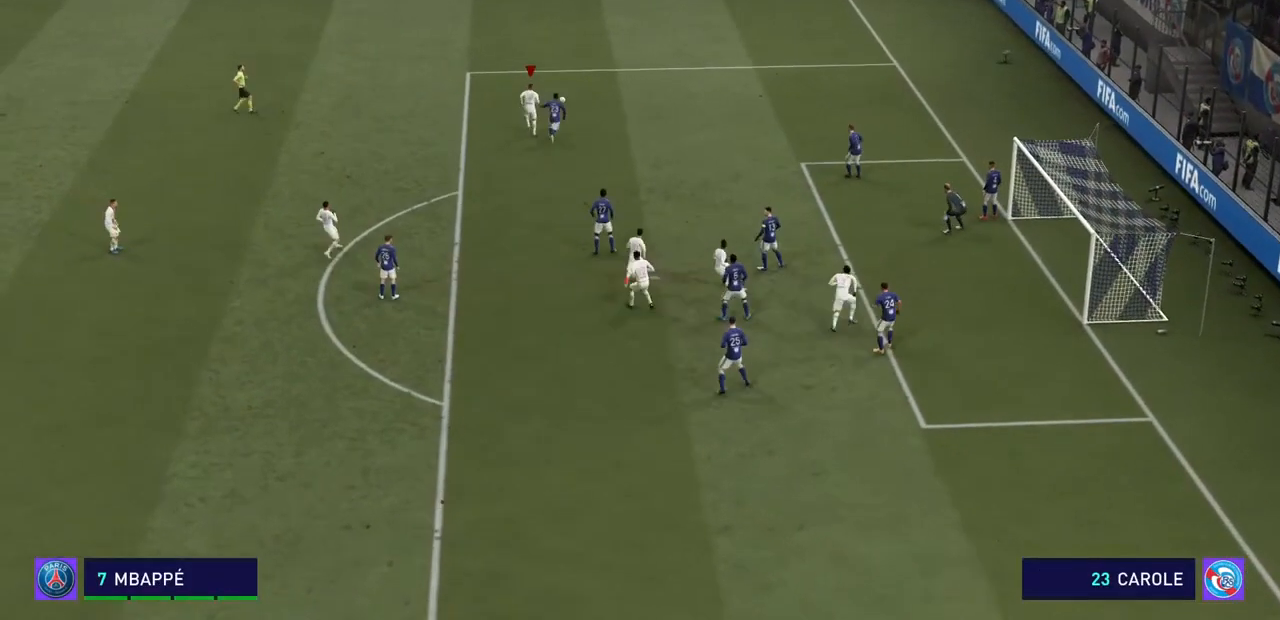
{"buttons": ["CROSS", "R2"], "left_stick": "center", "right_stick": "center", "events": [[233, "left_stick", "up-left"], [467, "left_stick", "center"]]}
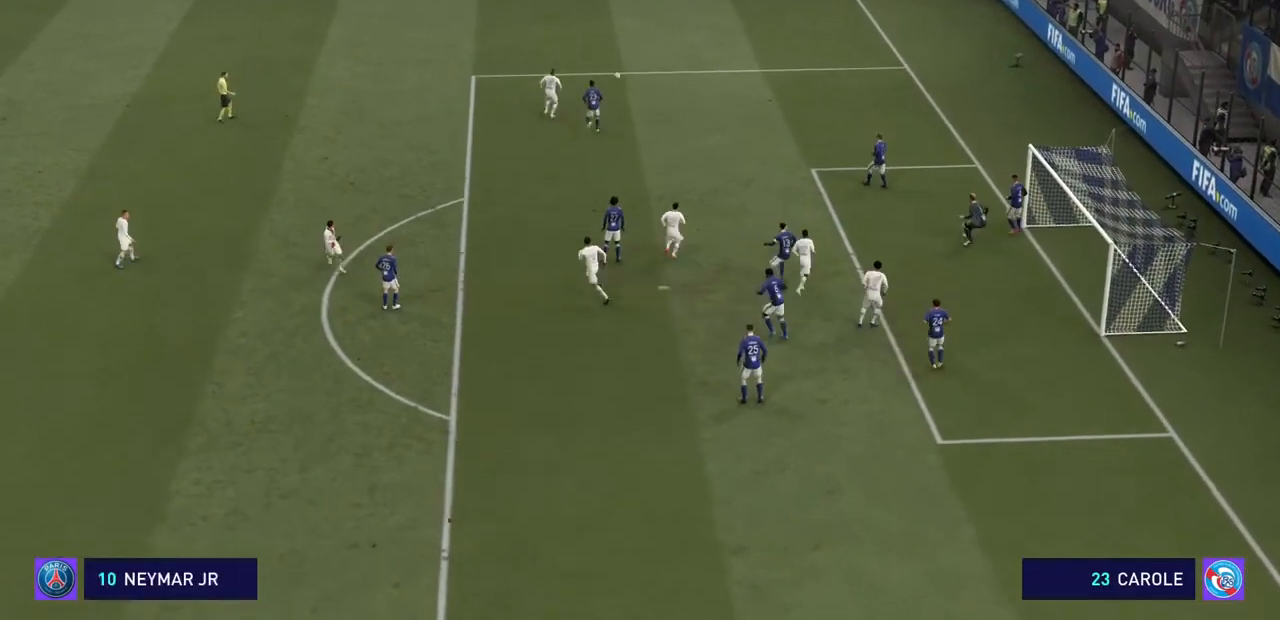
{"buttons": ["CROSS", "R2"], "left_stick": "down-right", "right_stick": "center", "events": [[33, "left_stick", "up"], [167, "left_stick", "right"], [267, "left_stick", "down-right"]]}
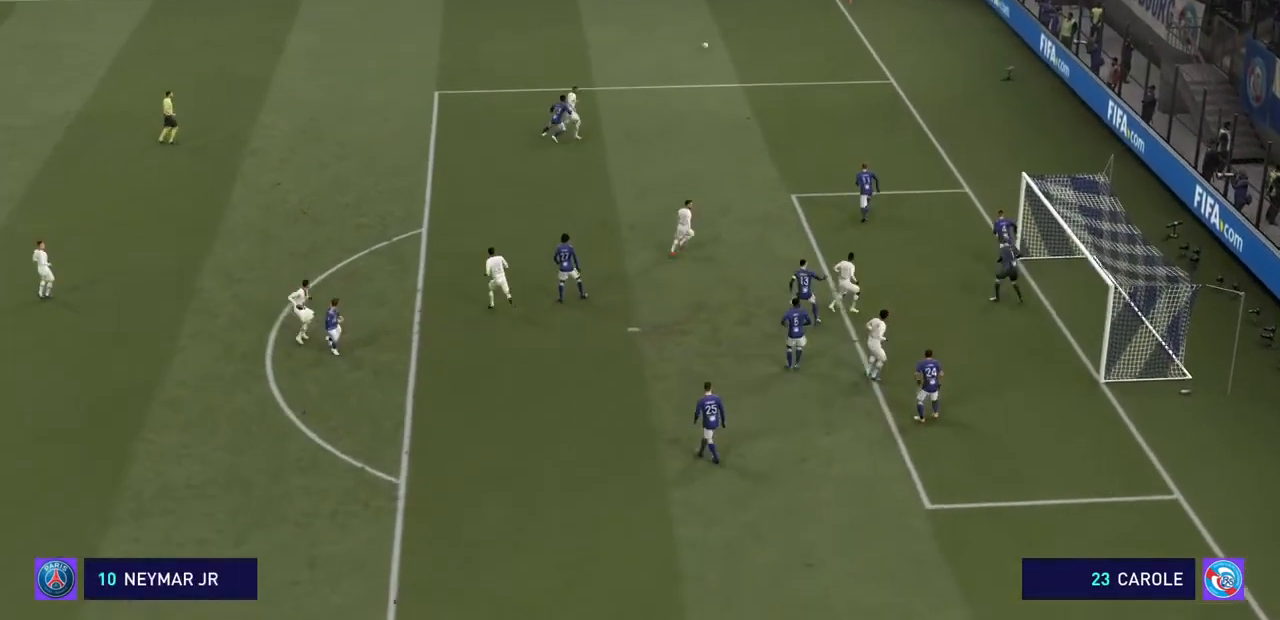
{"buttons": ["CROSS", "R2"], "left_stick": "center", "right_stick": "center", "events": [[267, "left_stick", "center"]]}